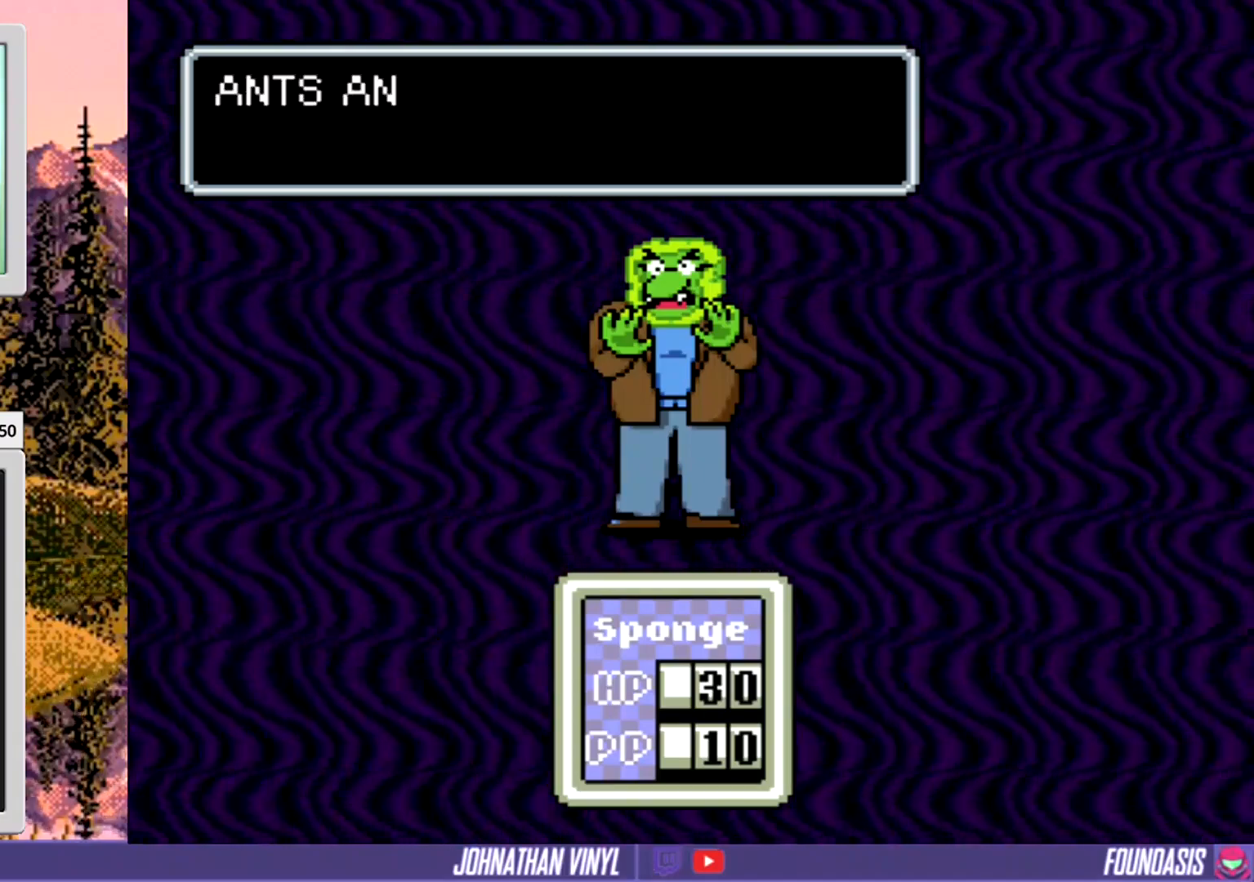
Gameplay with a controller (Nintendo layout); each line is a JSON object with the inputs held at the frame after it. "events" lists button and stick changes between this image and that frame as [ms after this image, input, new state], when the widget could be followed in between. Not read: L3 R3.
{"buttons": [], "events": [[100, "B", "down"], [267, "B", "up"]]}
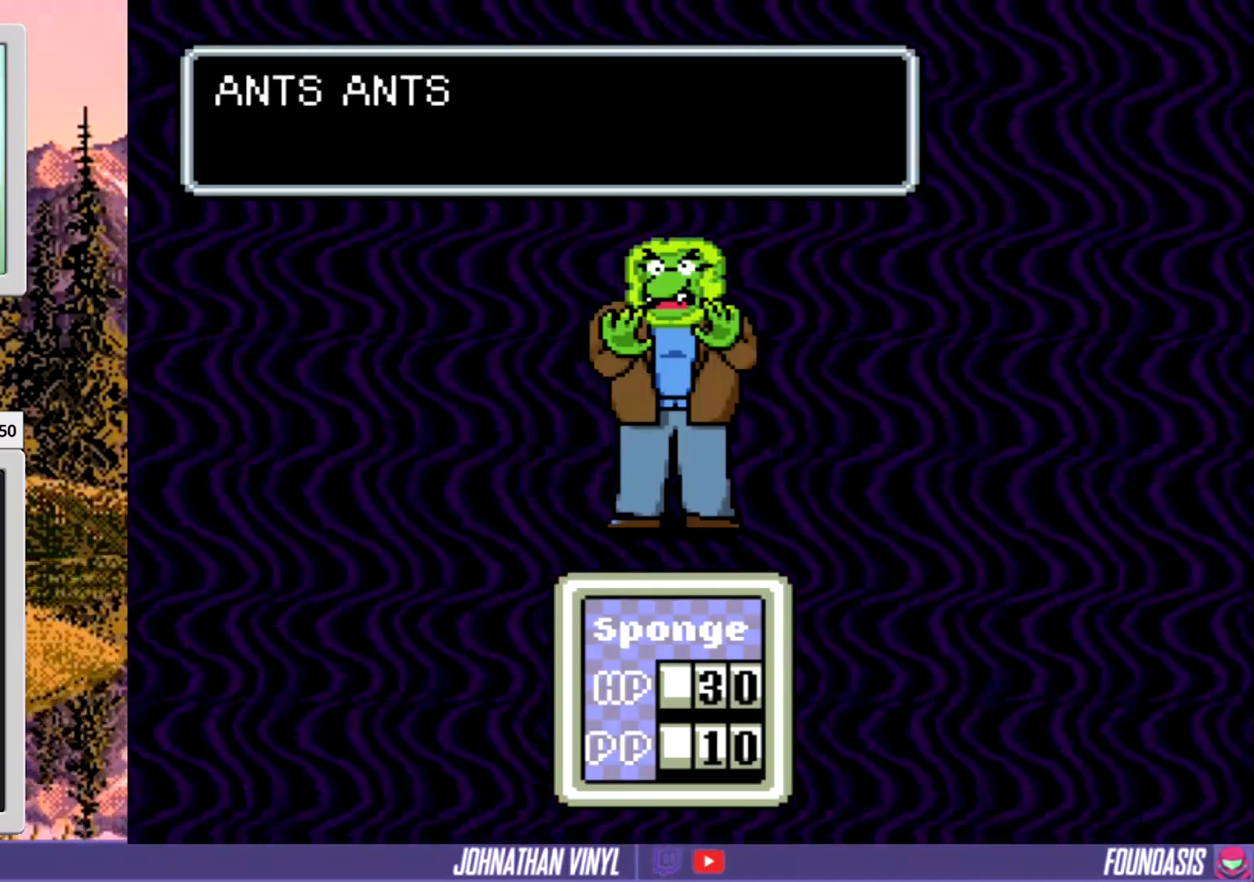
{"buttons": [], "events": []}
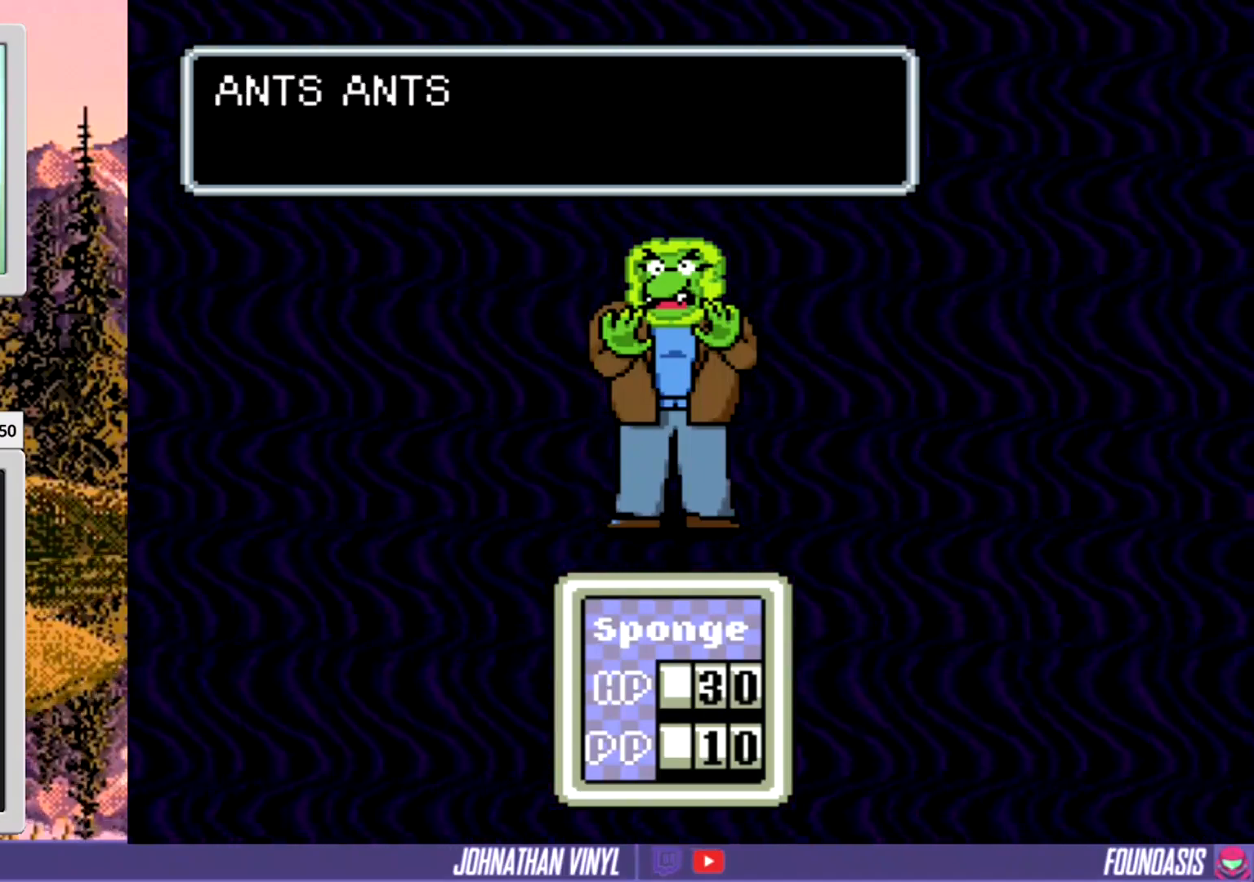
{"buttons": [], "events": []}
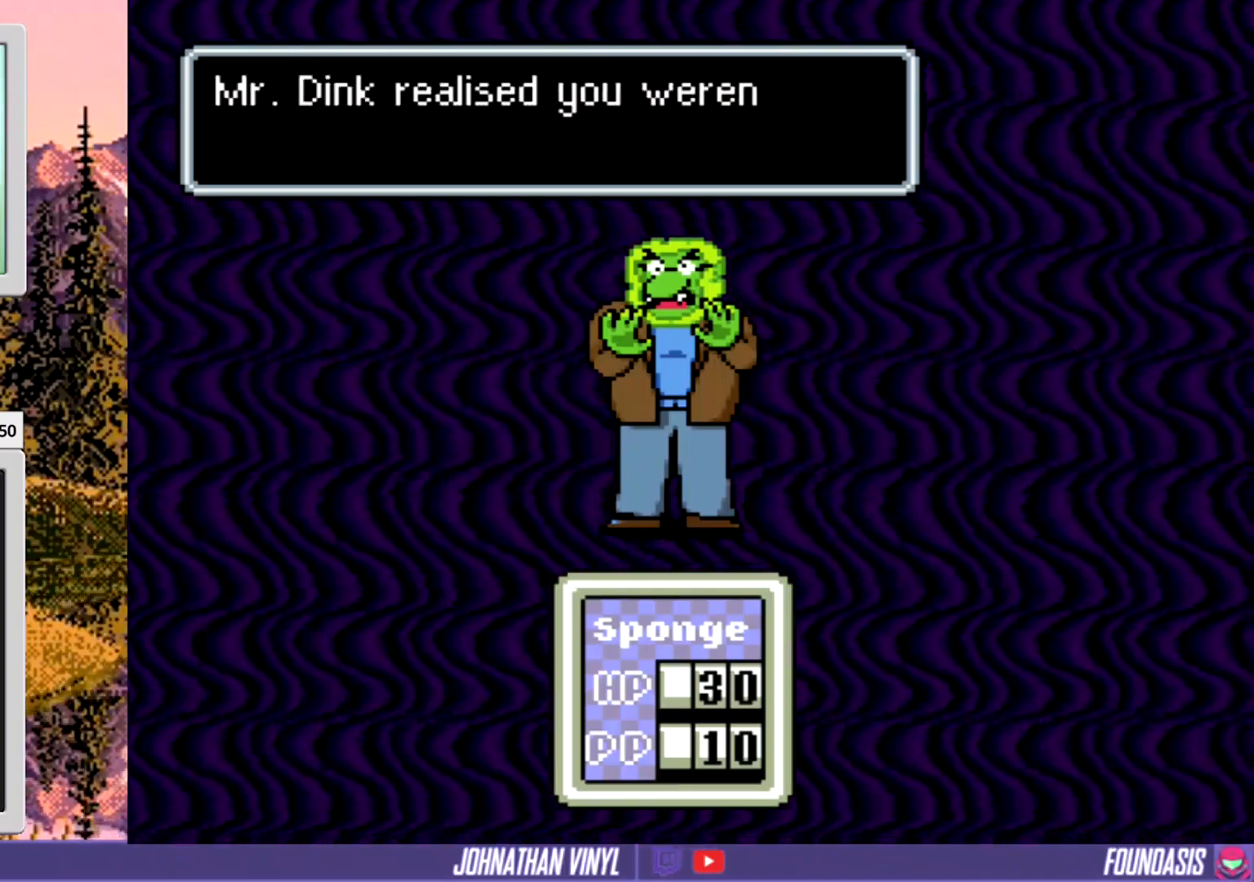
{"buttons": [], "events": []}
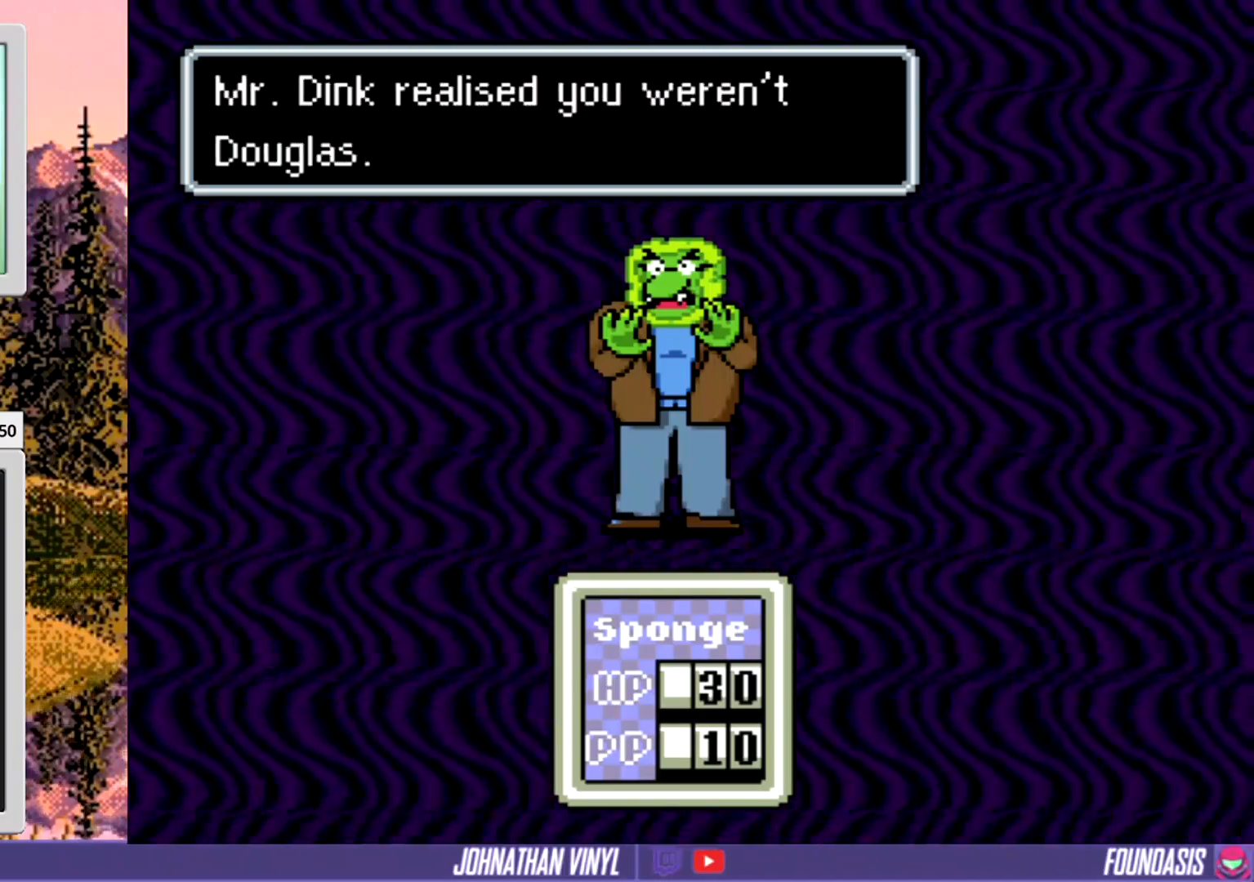
{"buttons": ["B"], "events": [[400, "B", "down"]]}
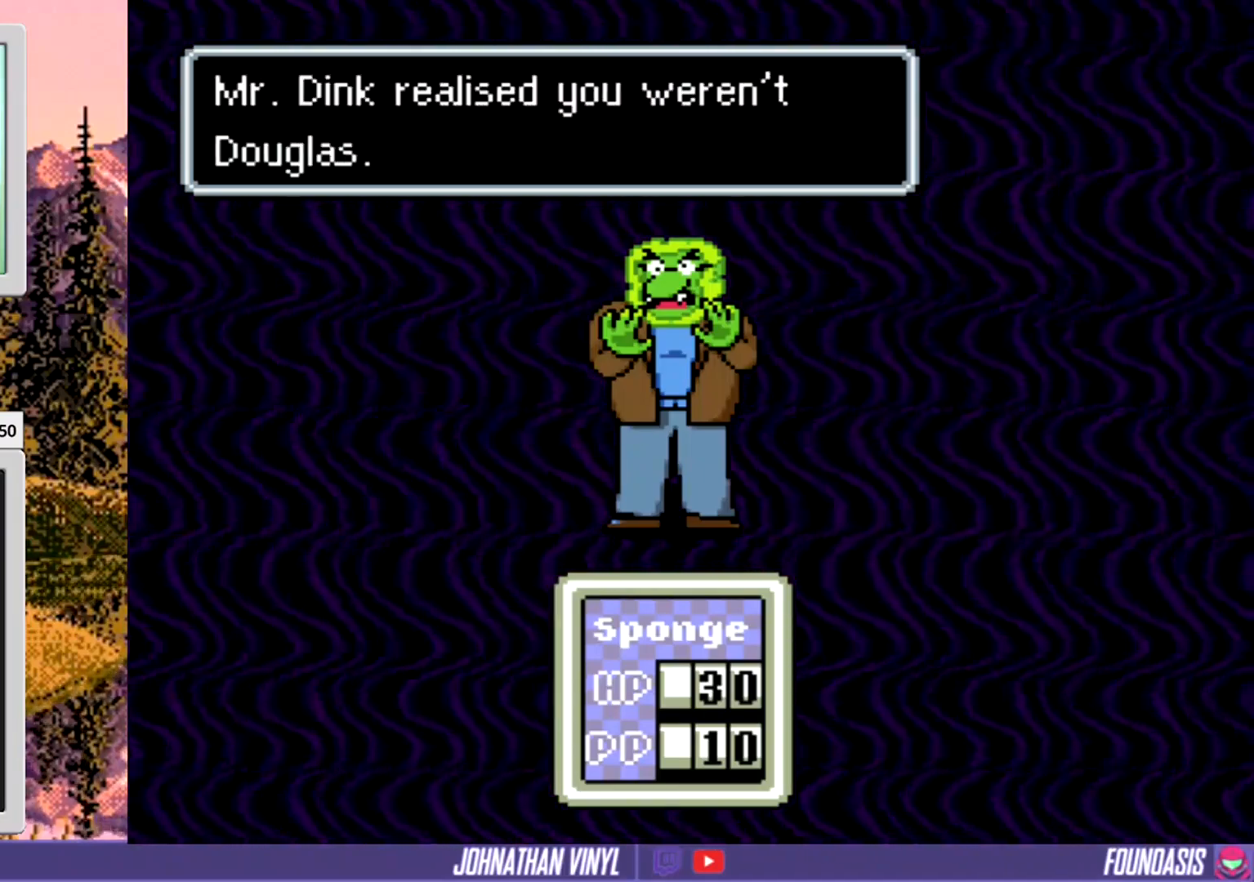
{"buttons": [], "events": [[67, "B", "up"]]}
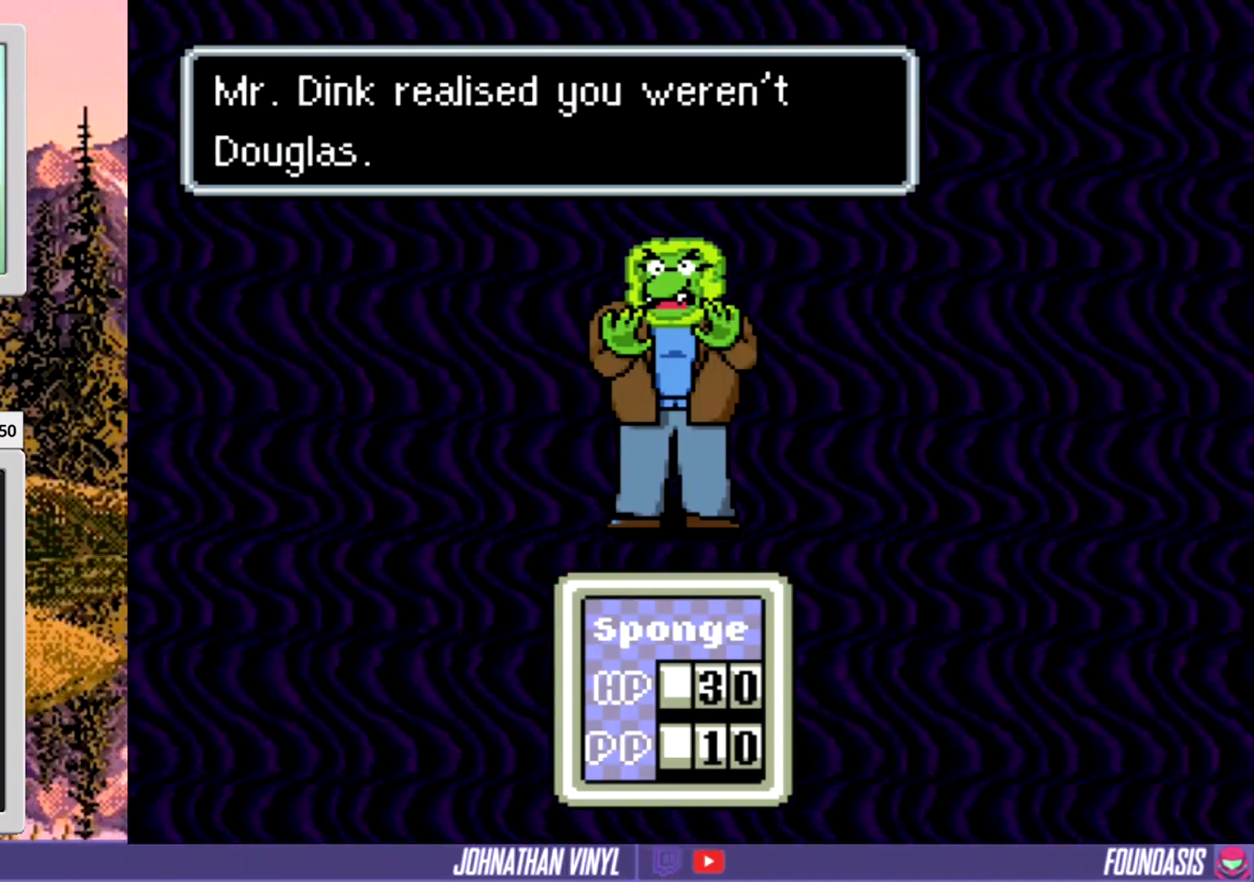
{"buttons": [], "events": []}
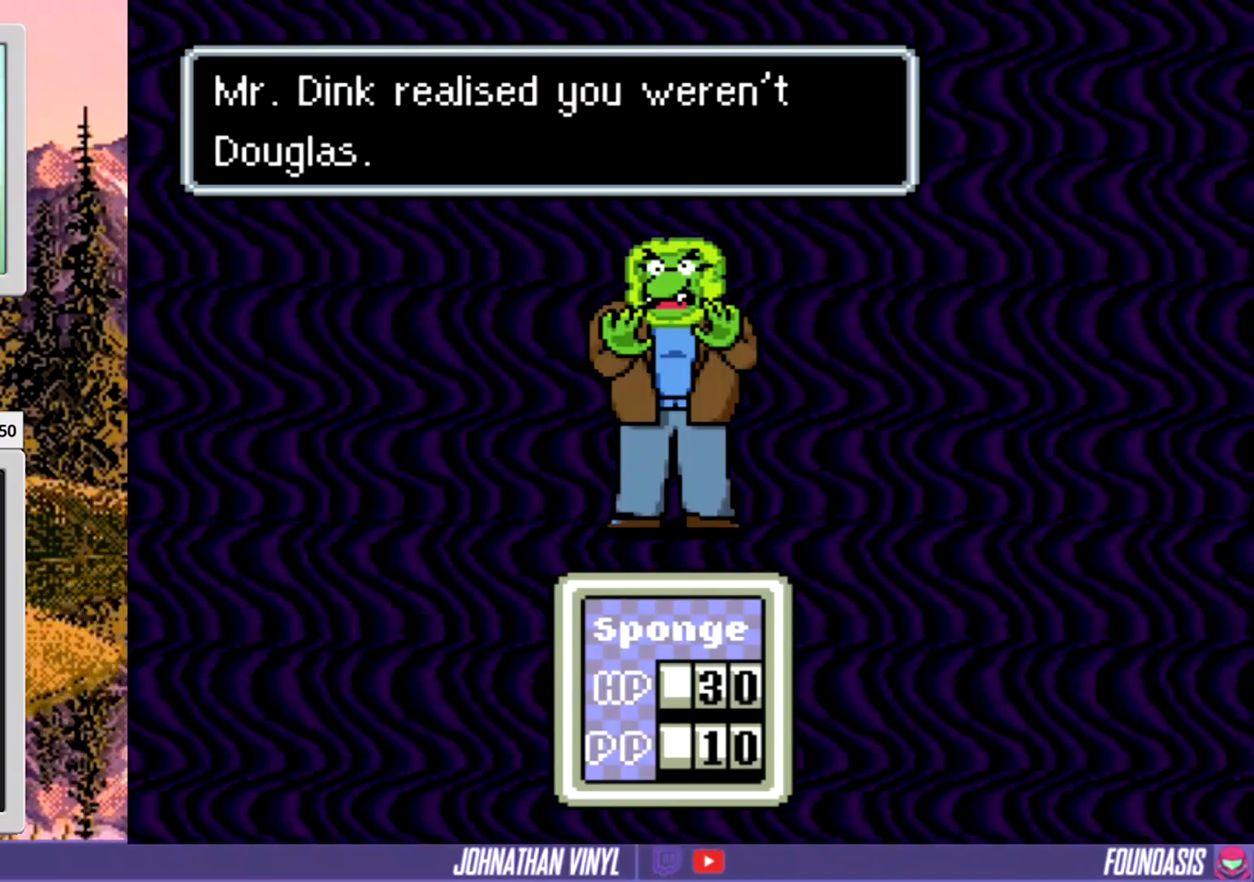
{"buttons": [], "events": []}
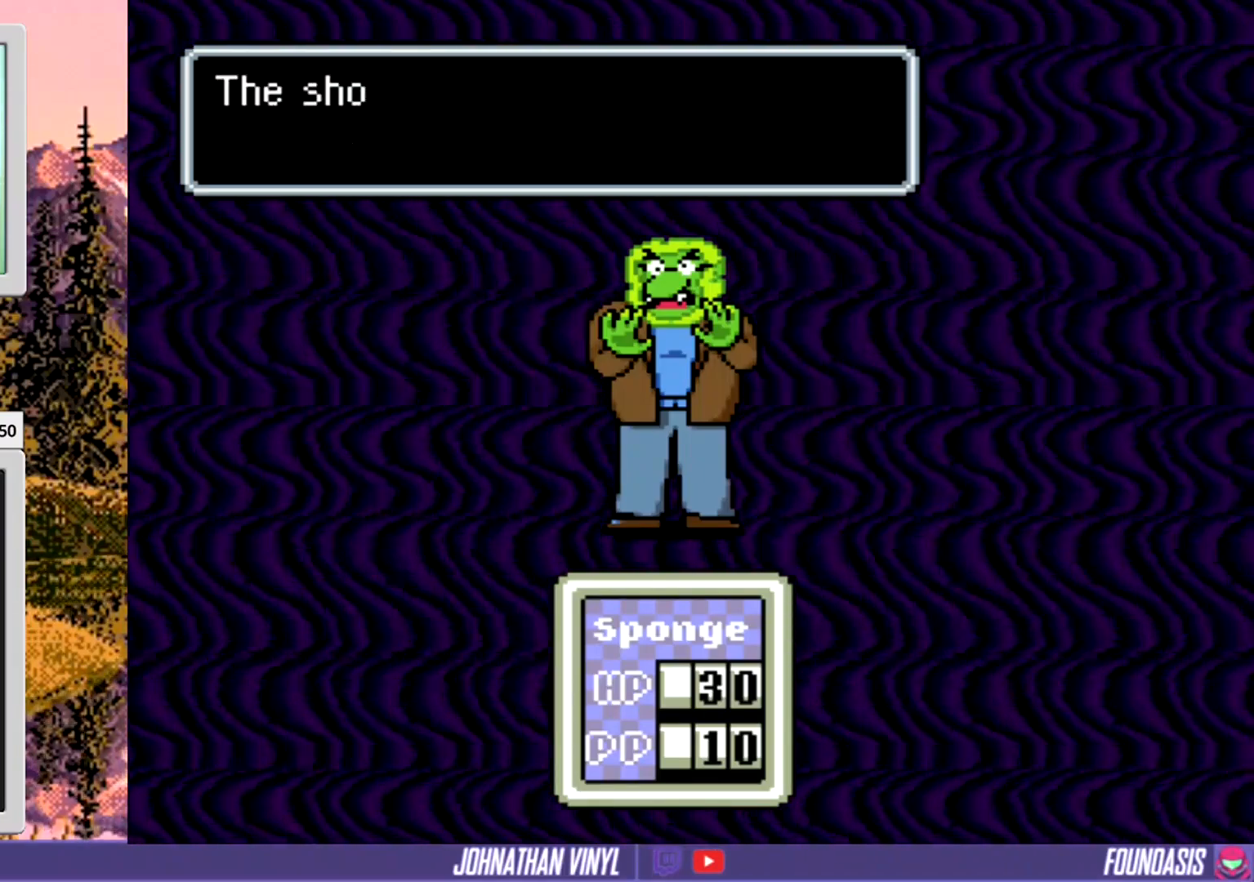
{"buttons": [], "events": [[233, "B", "down"], [333, "B", "up"]]}
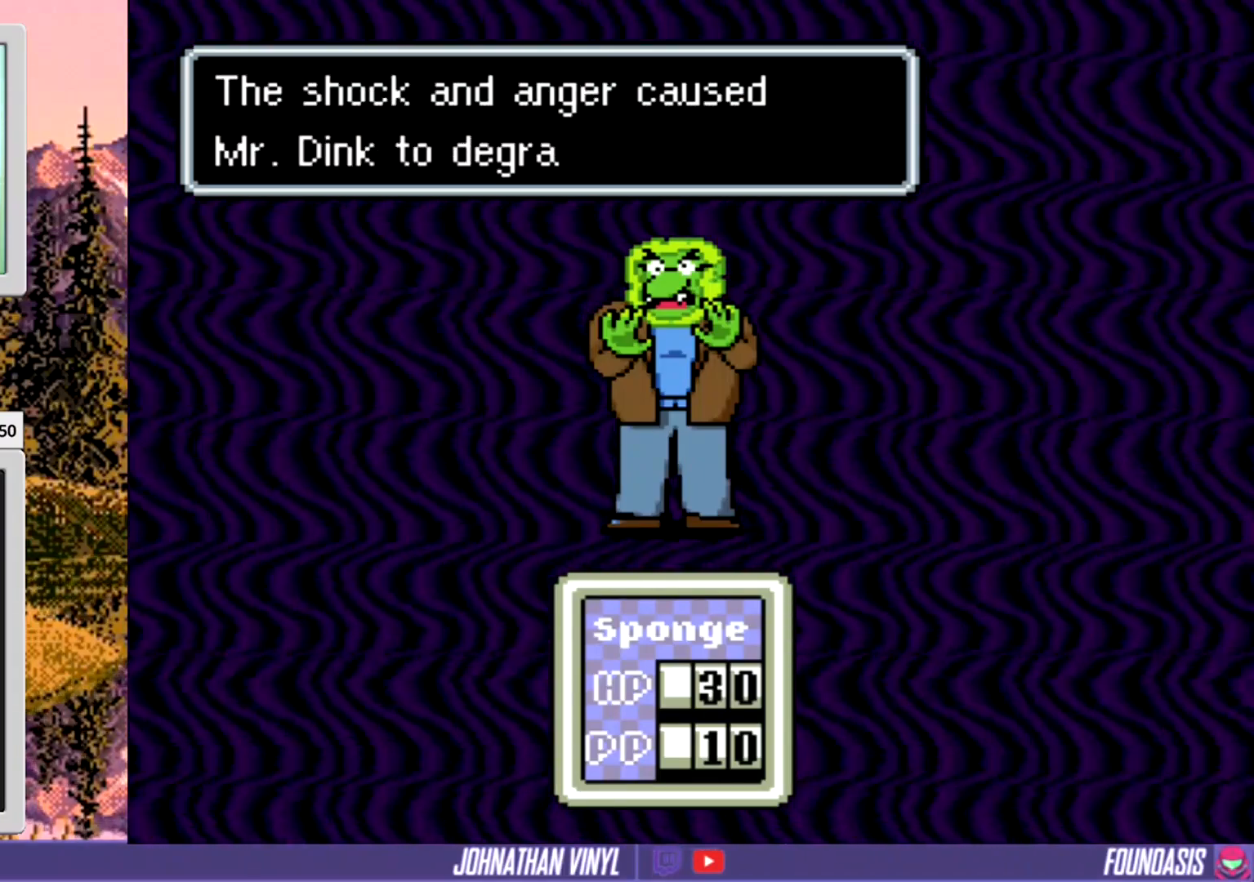
{"buttons": [], "events": []}
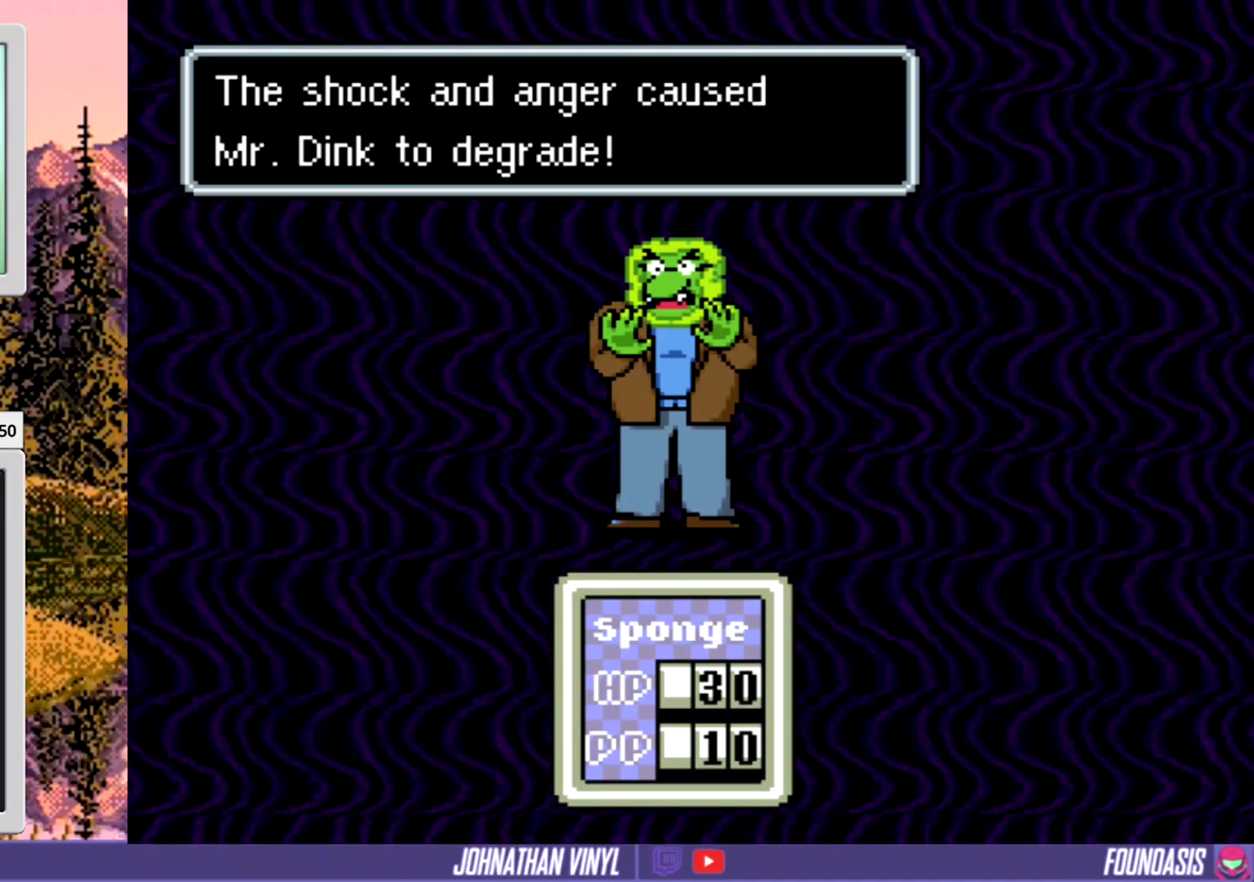
{"buttons": ["B"], "events": [[467, "B", "down"]]}
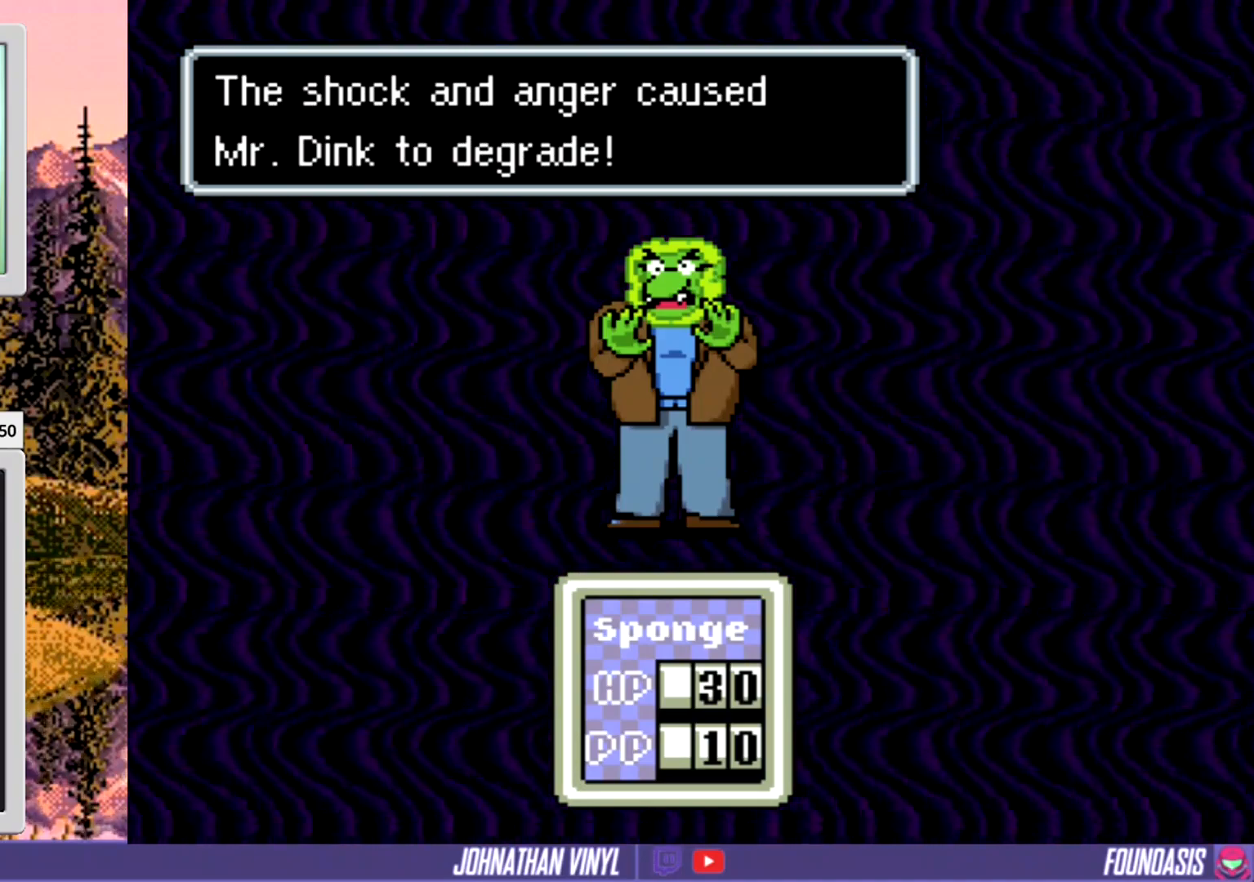
{"buttons": [], "events": [[167, "B", "up"]]}
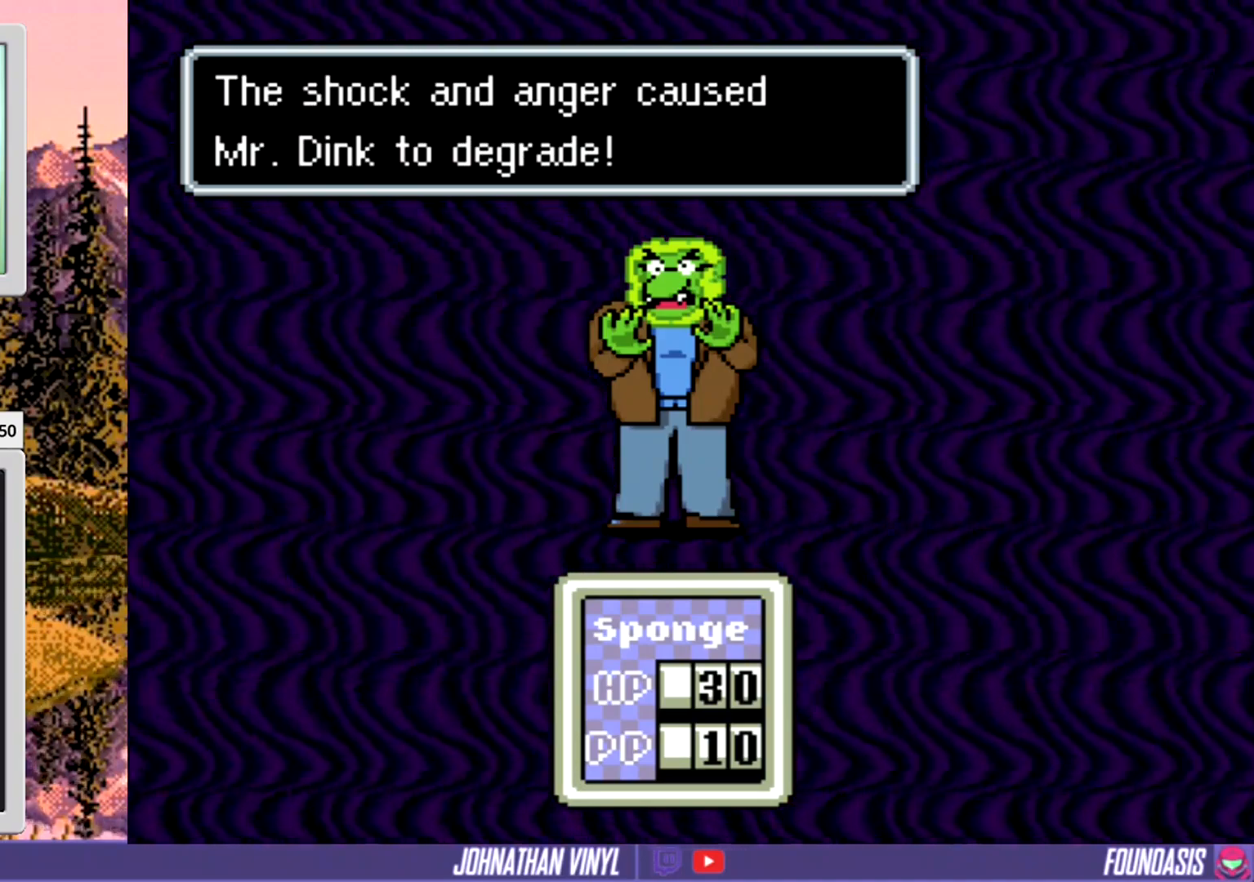
{"buttons": [], "events": [[200, "B", "down"], [367, "B", "up"]]}
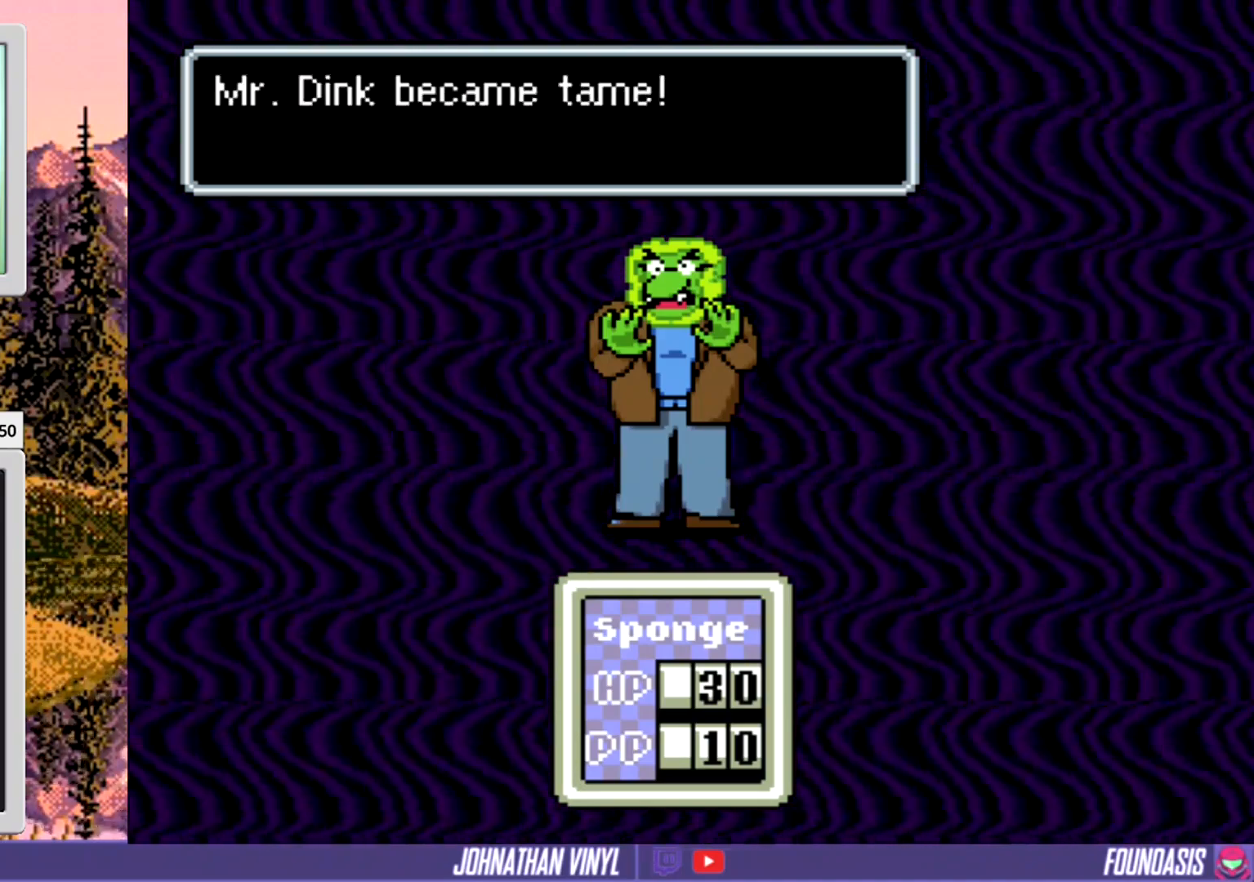
{"buttons": [], "events": []}
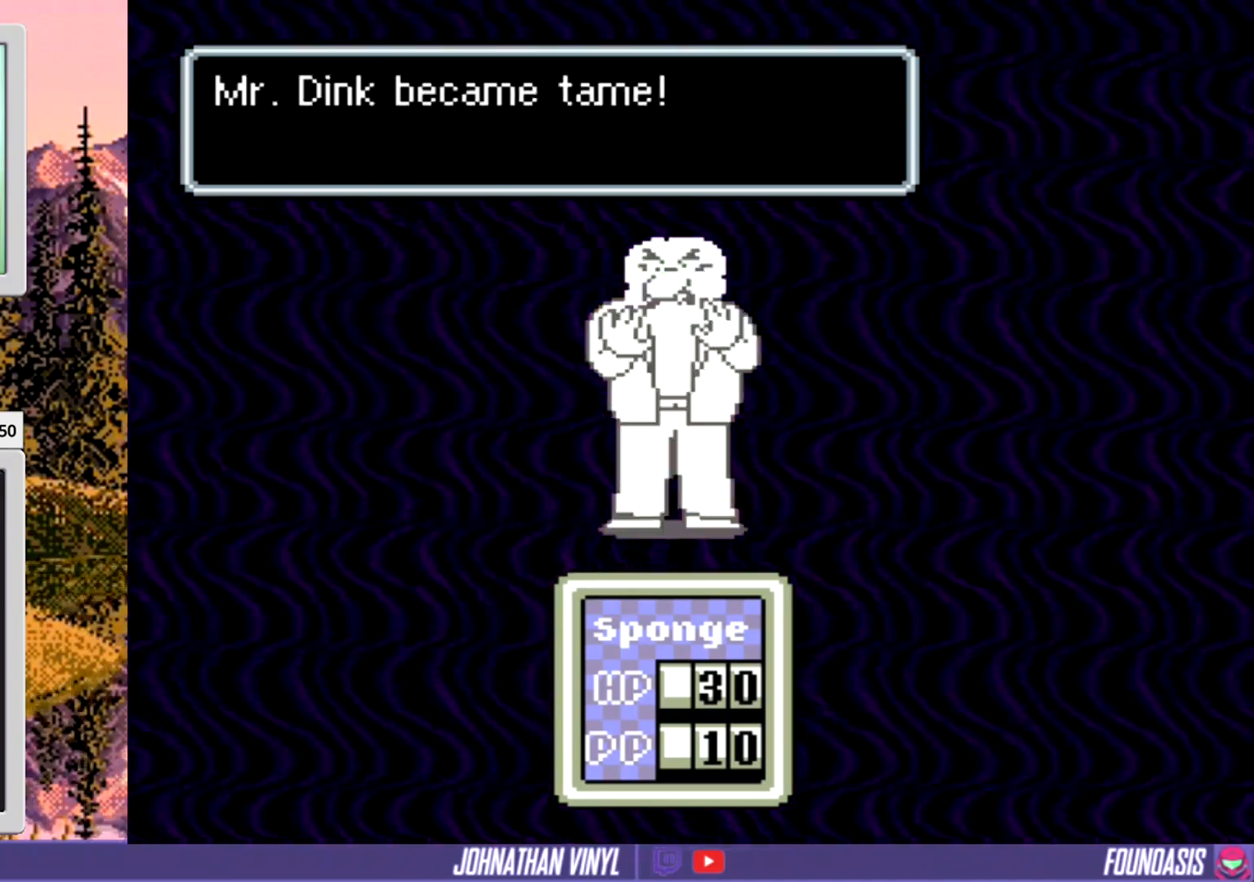
{"buttons": [], "events": []}
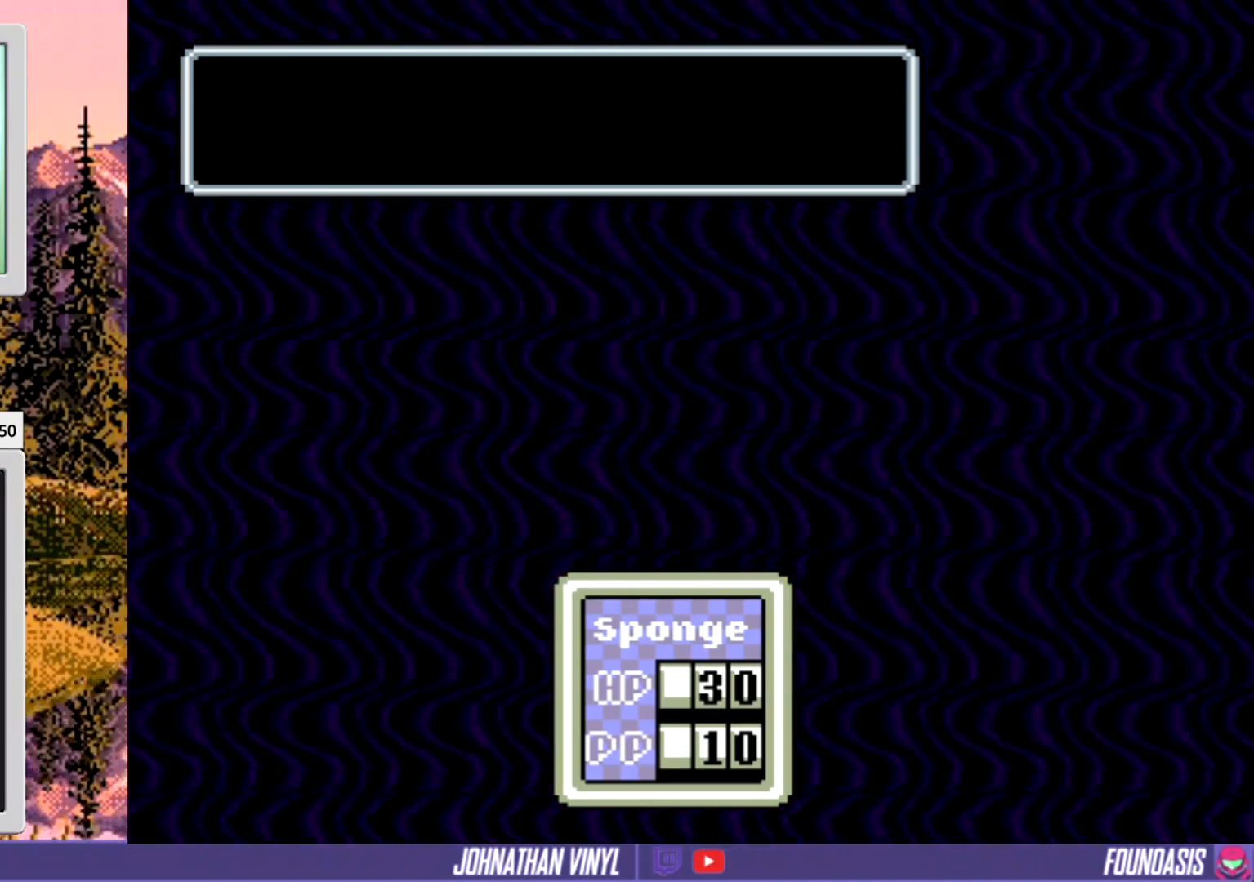
{"buttons": [], "events": []}
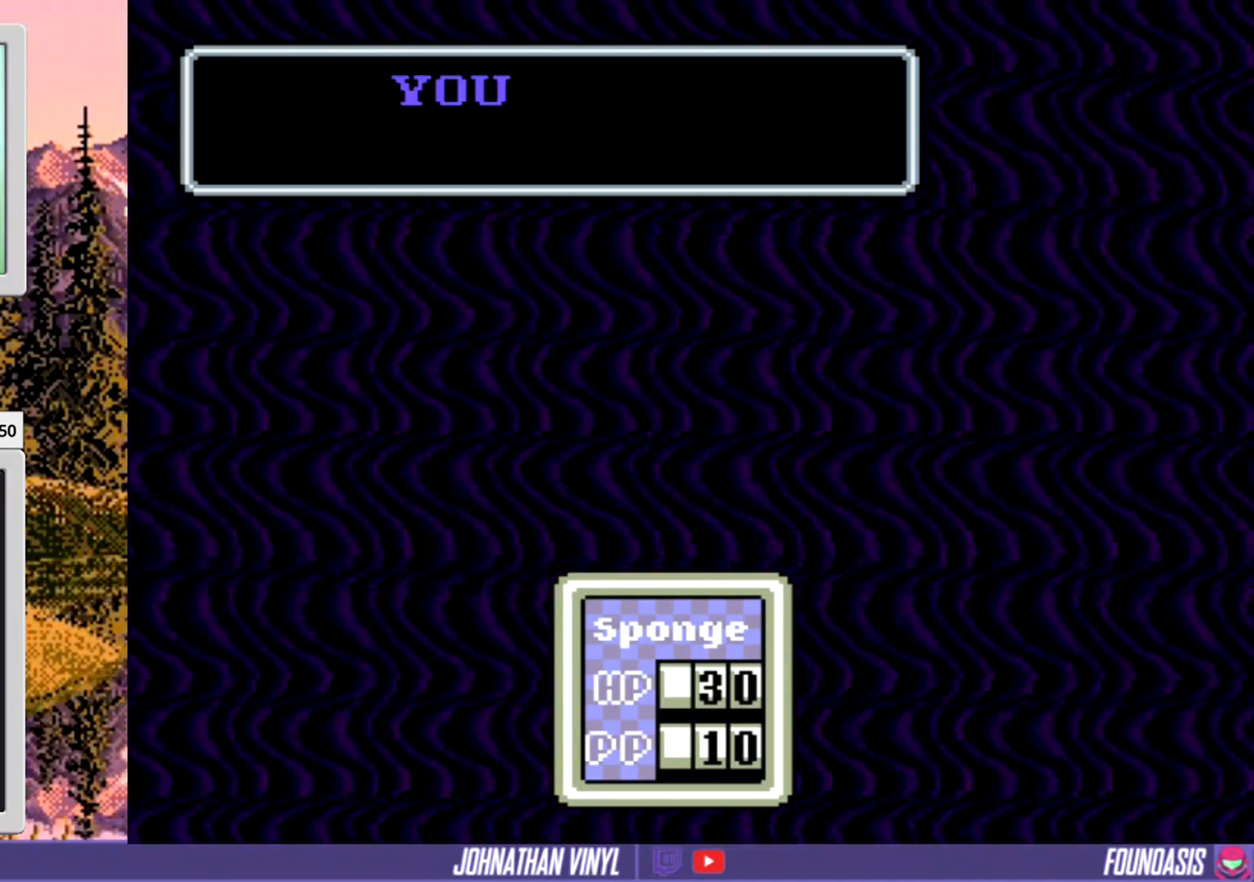
{"buttons": [], "events": []}
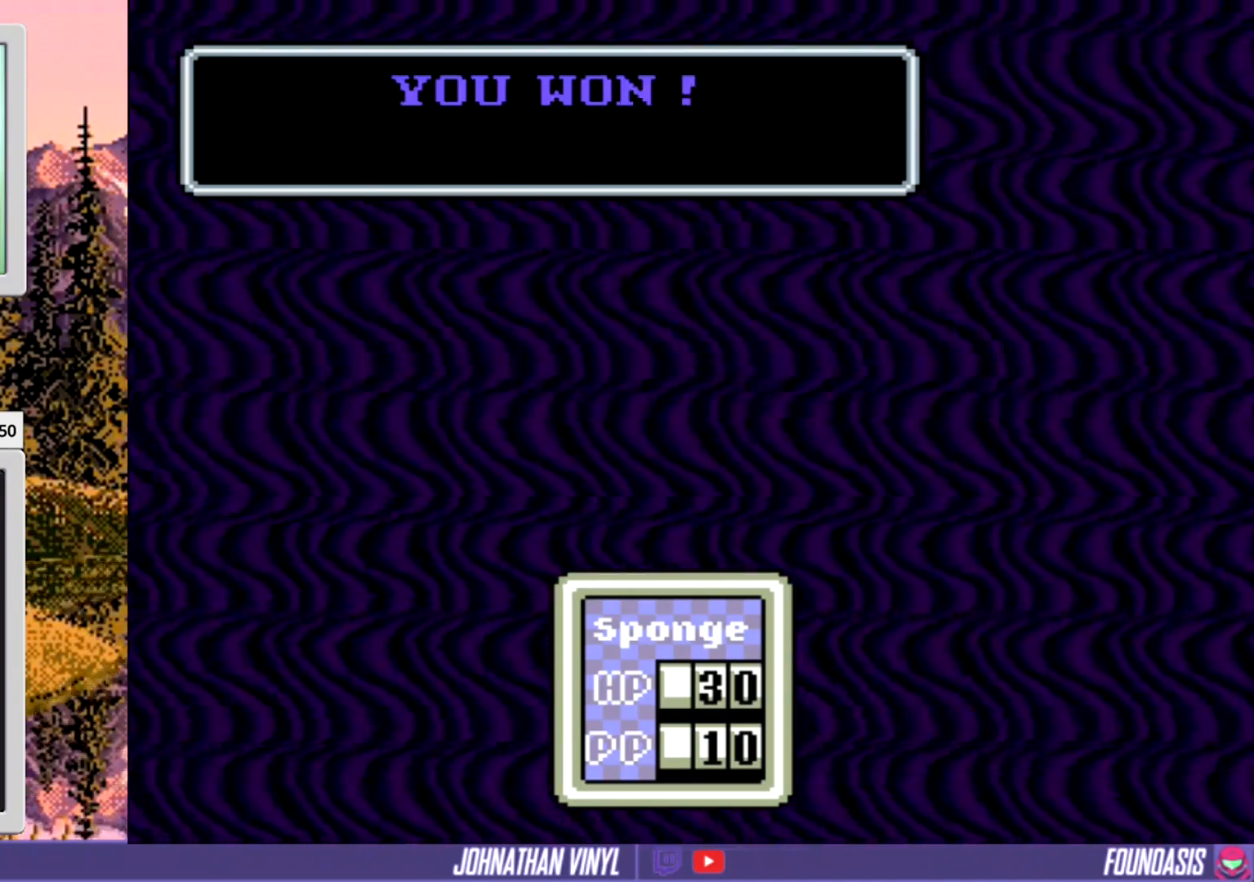
{"buttons": [], "events": []}
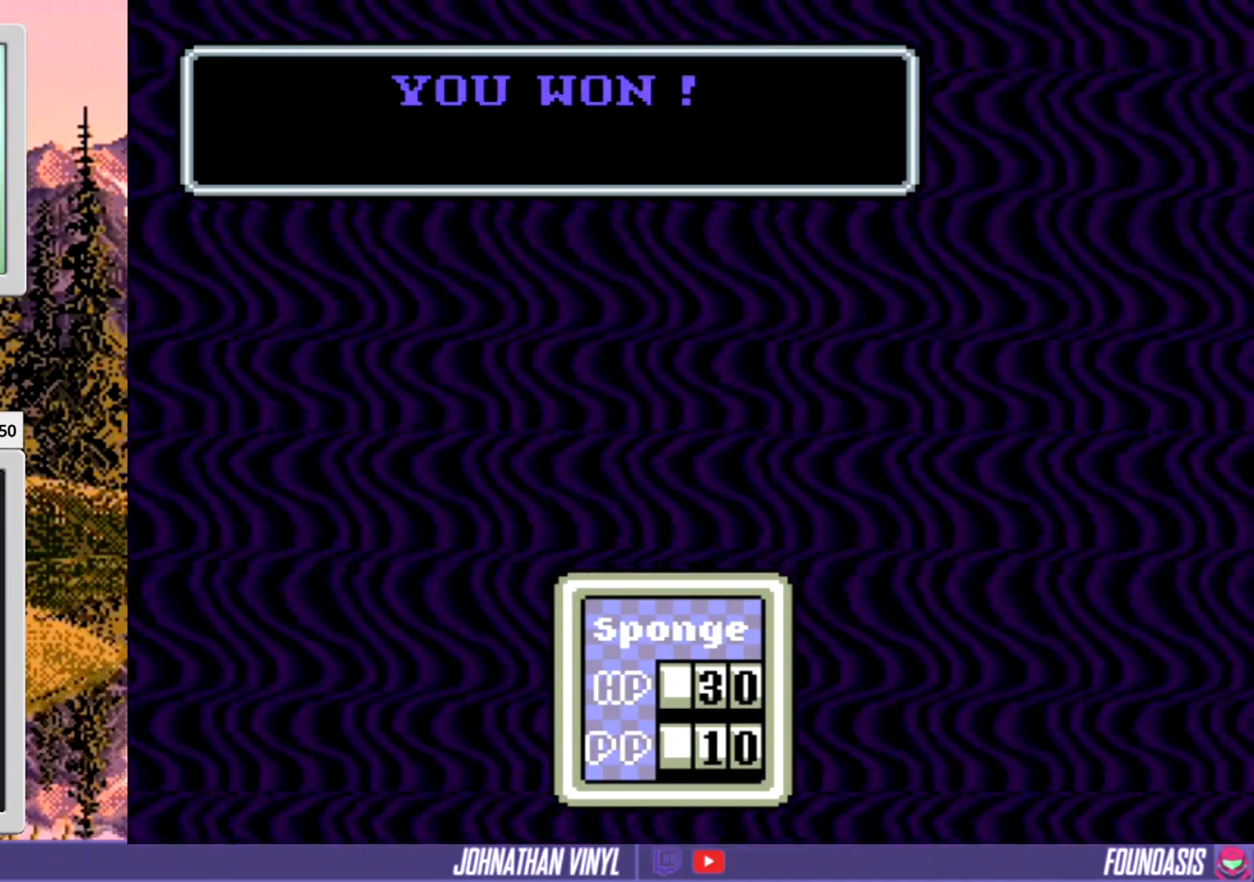
{"buttons": [], "events": []}
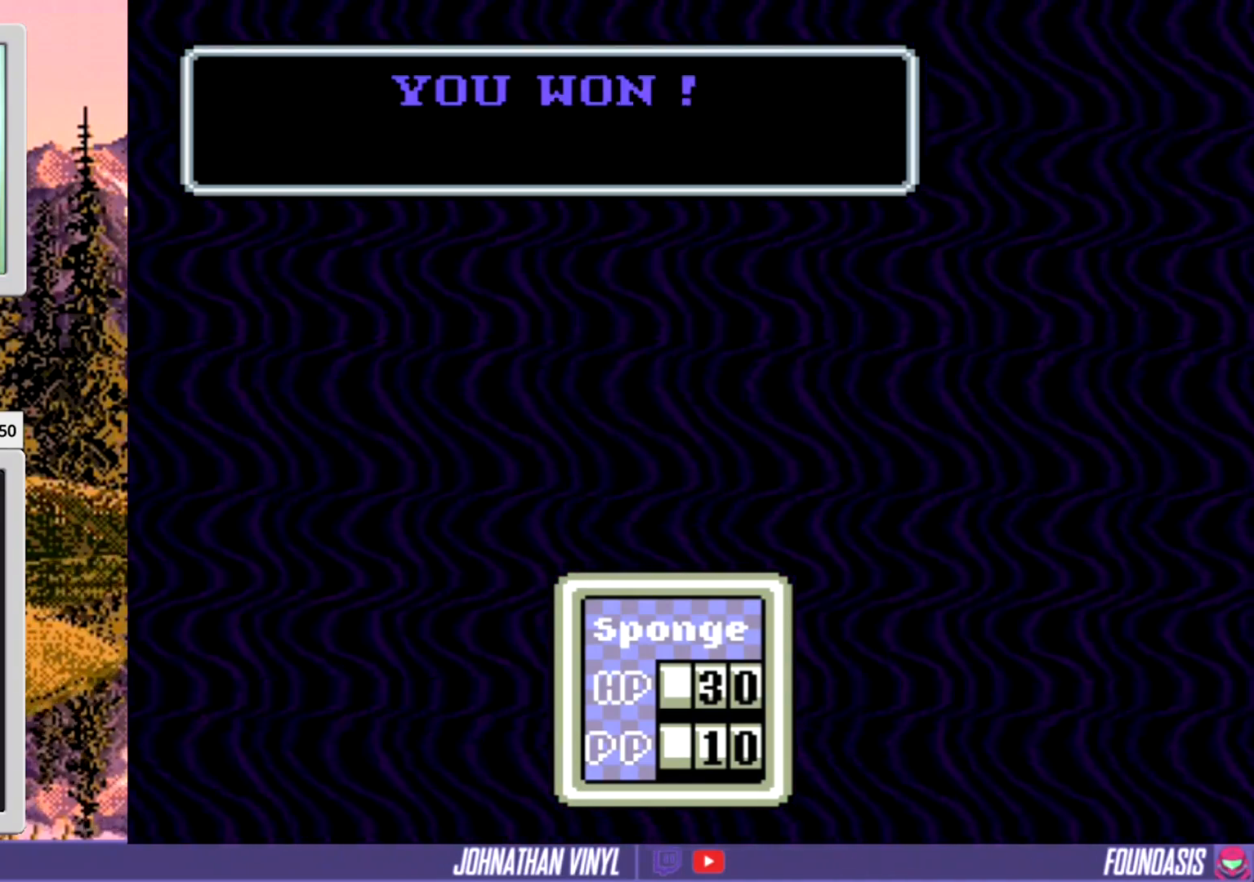
{"buttons": [], "events": []}
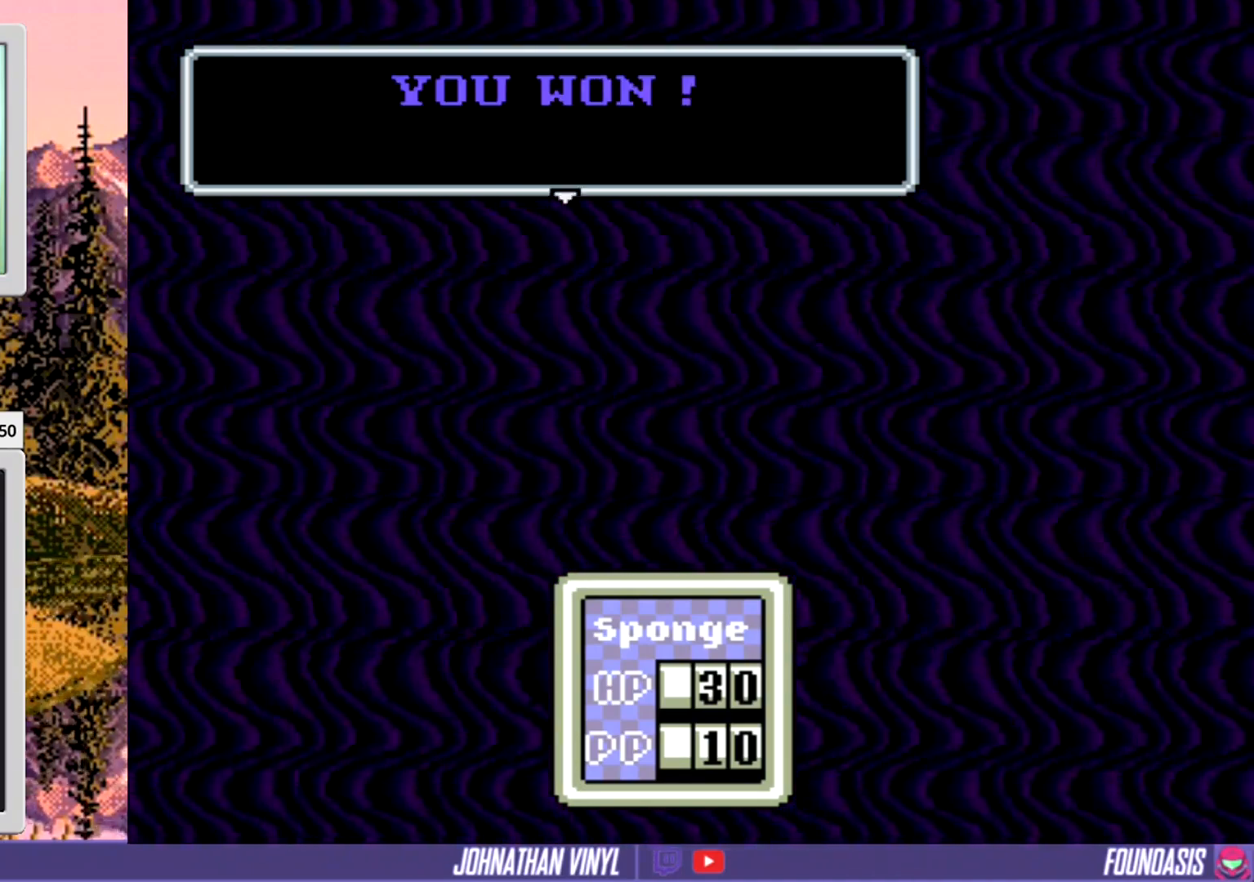
{"buttons": [], "events": []}
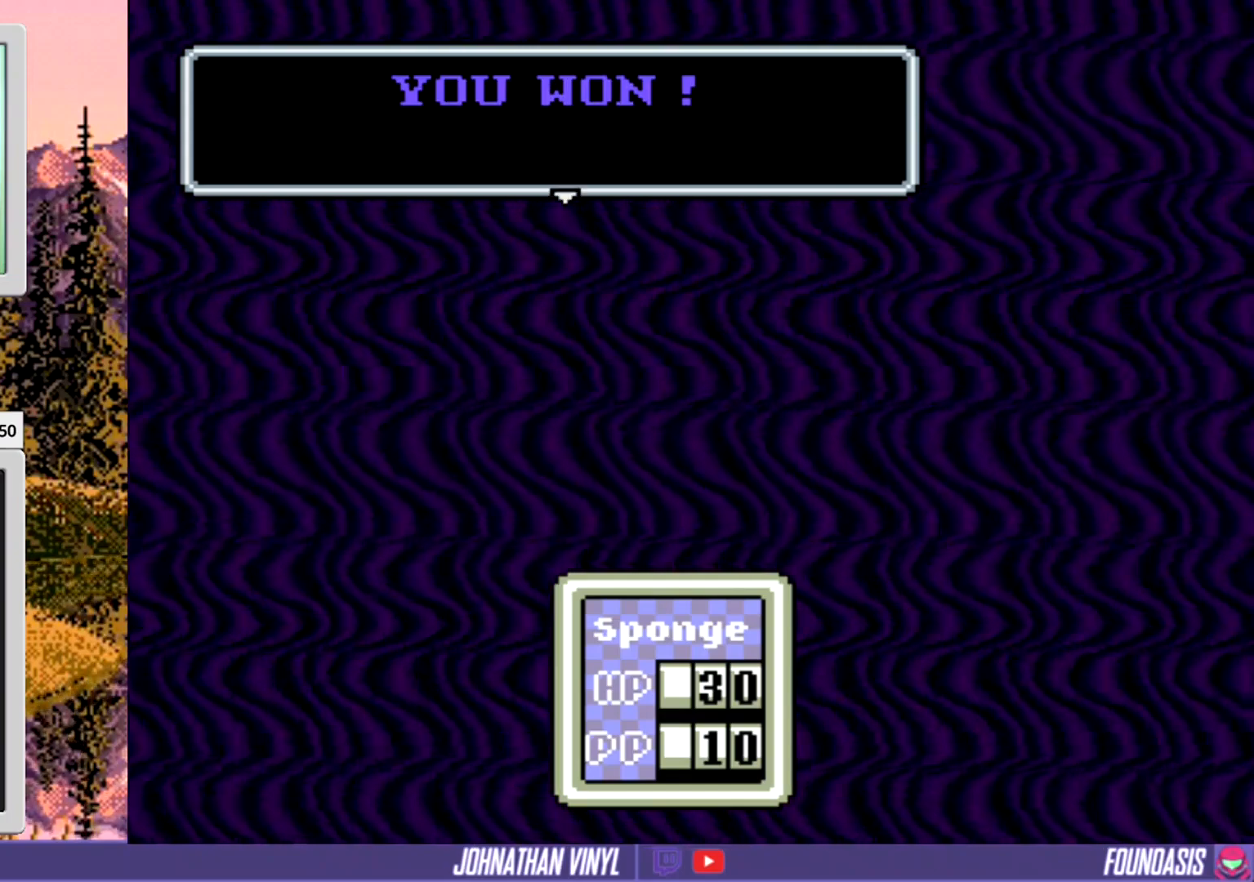
{"buttons": [], "events": []}
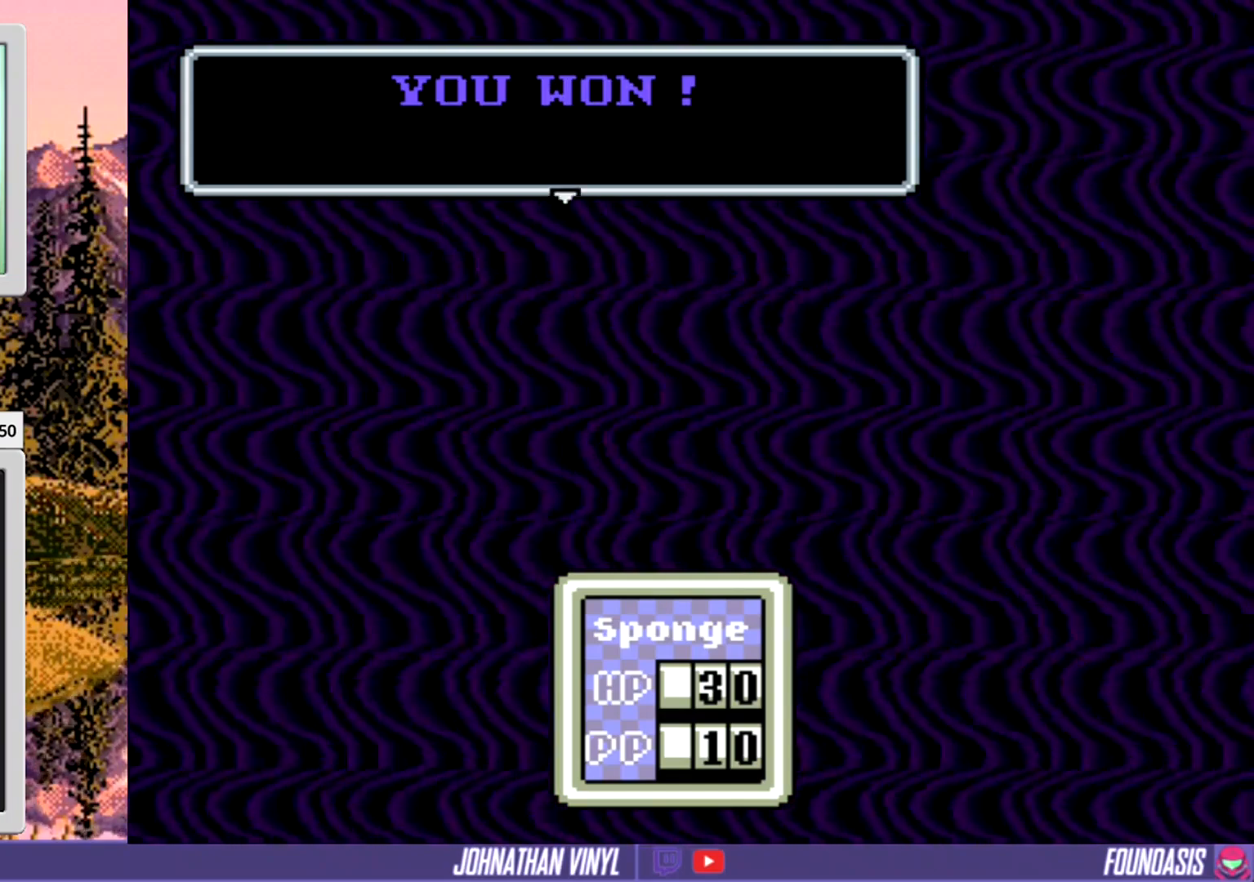
{"buttons": [], "events": []}
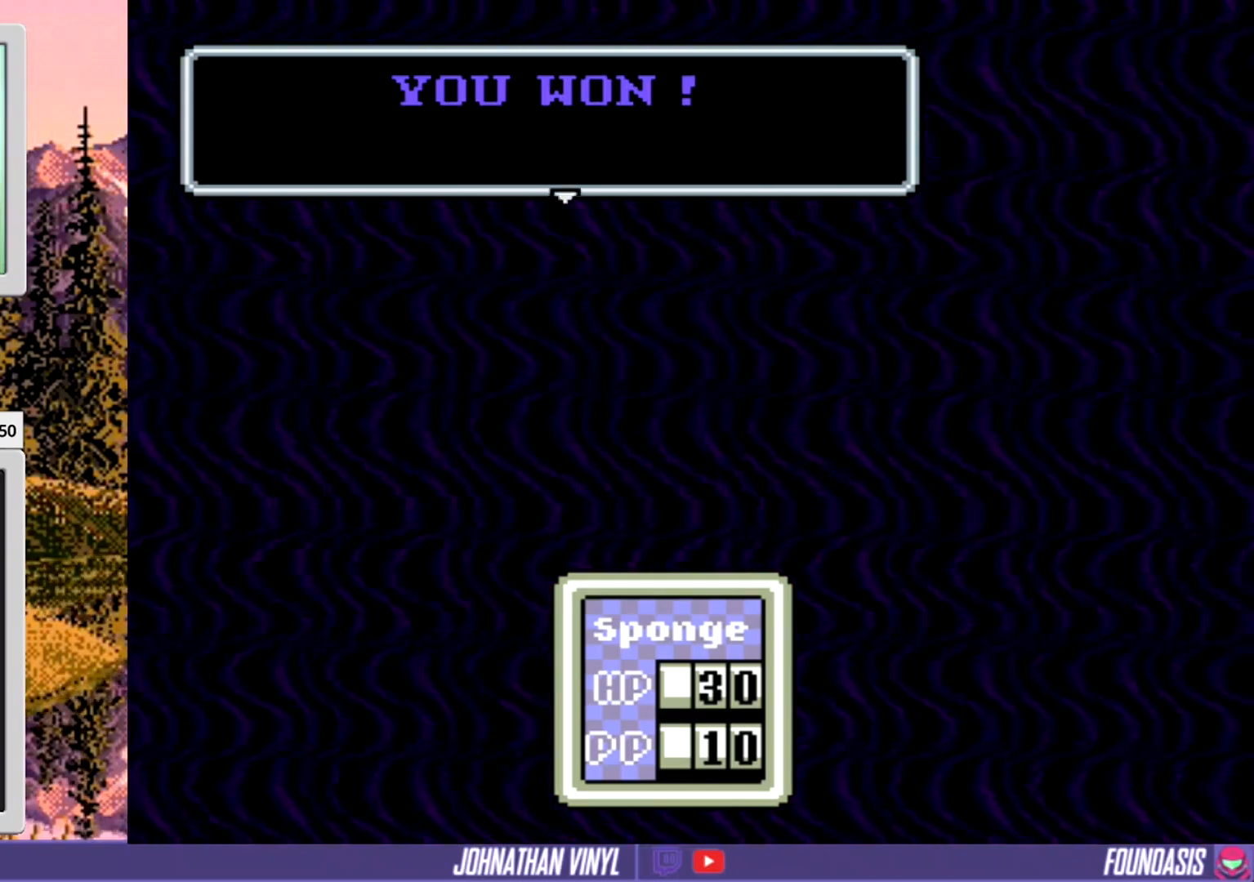
{"buttons": [], "events": [[267, "B", "down"], [500, "B", "up"]]}
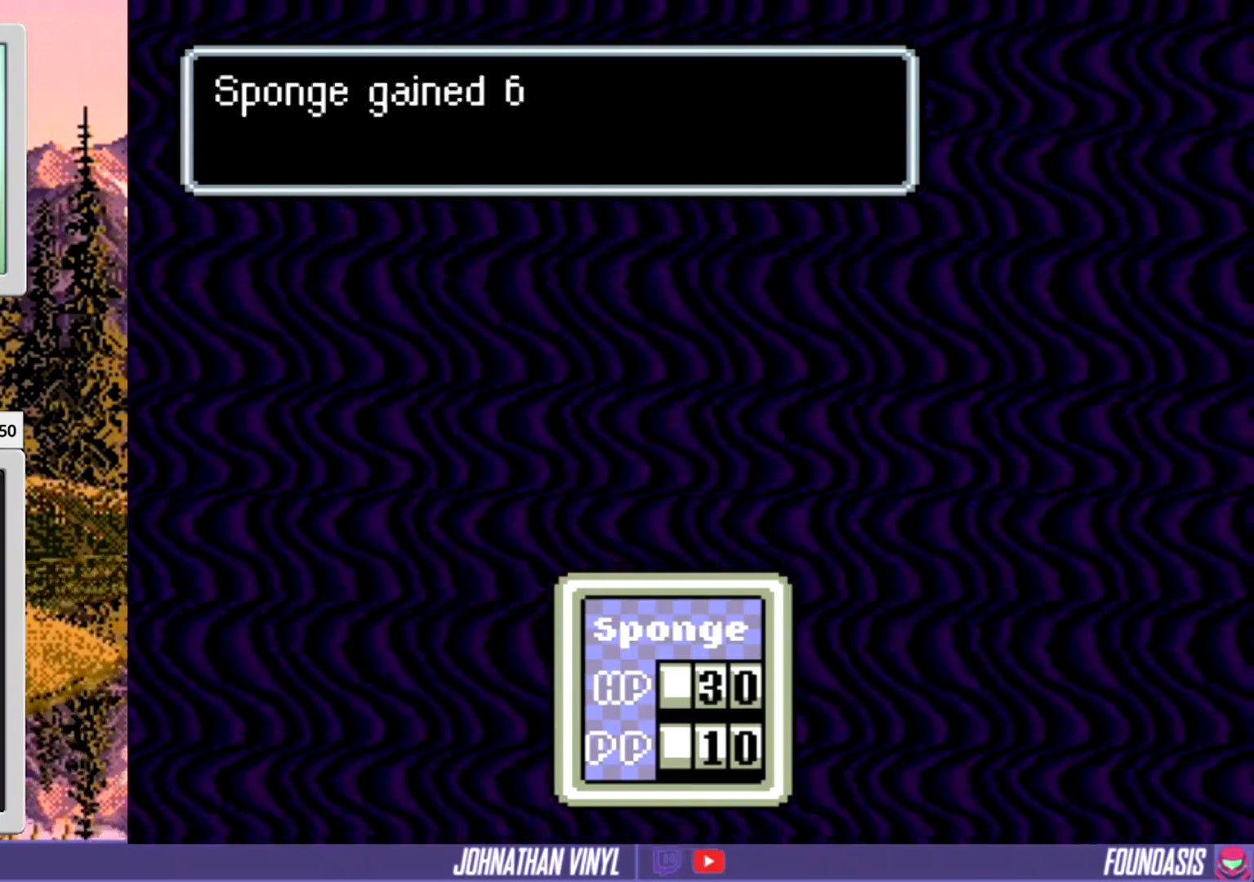
{"buttons": ["B"], "events": [[433, "B", "down"]]}
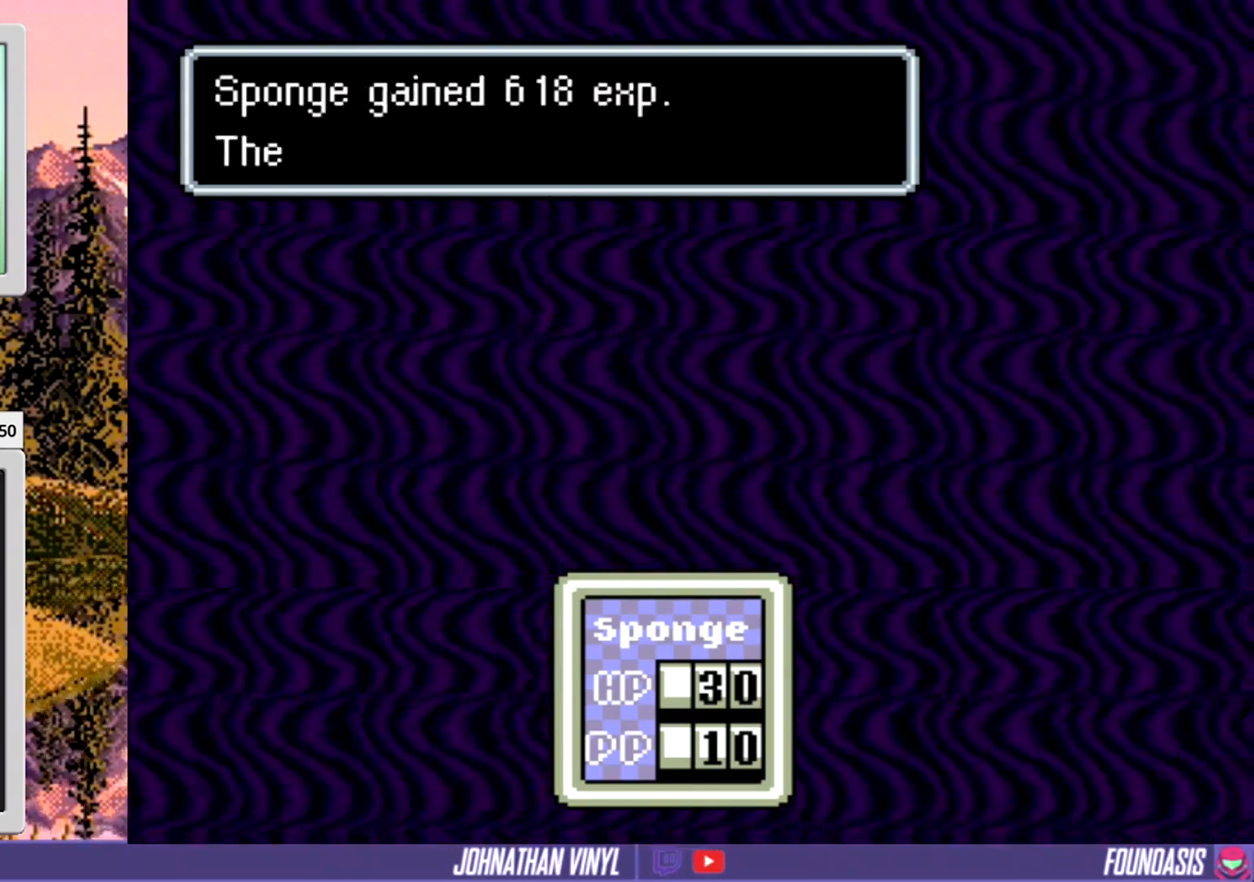
{"buttons": ["B"], "events": [[133, "B", "up"], [233, "B", "down"], [367, "B", "up"], [467, "B", "down"]]}
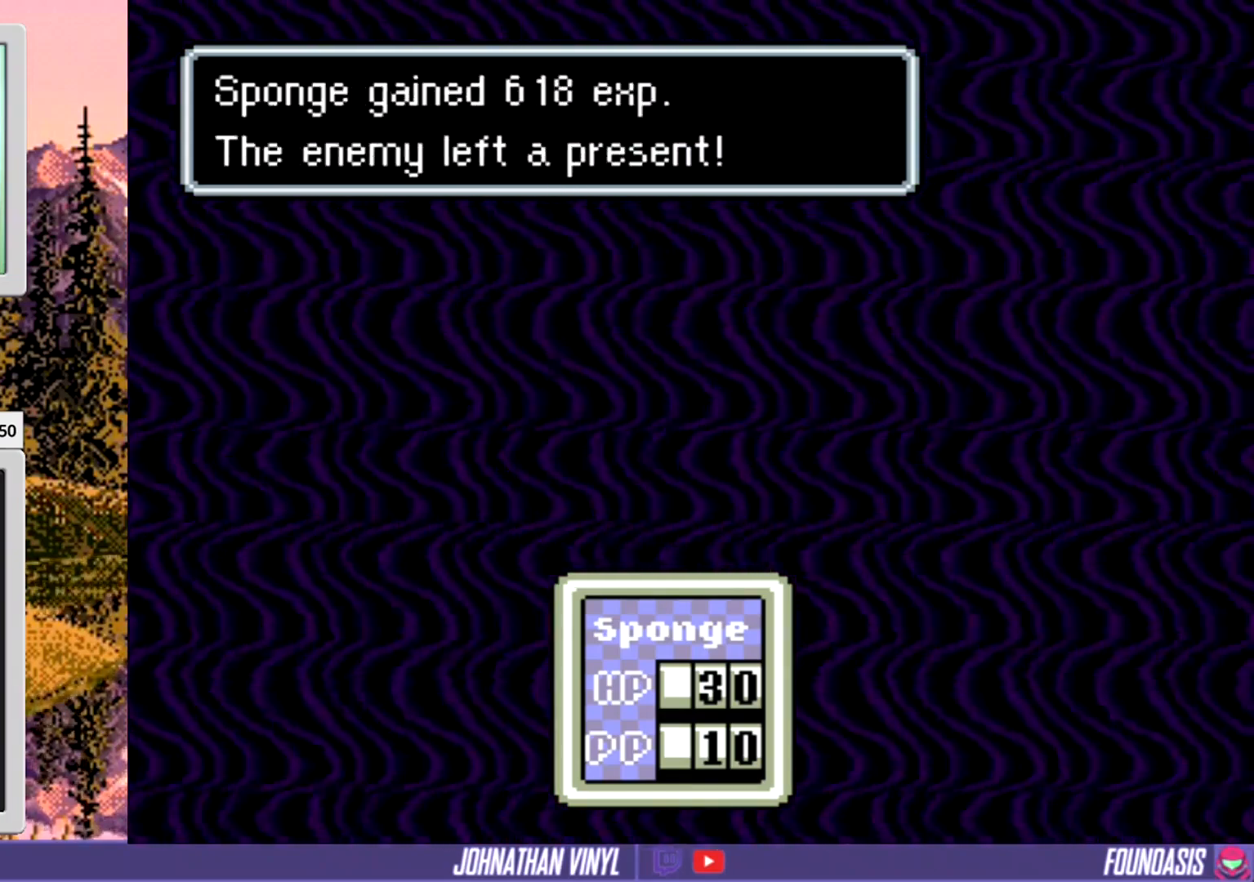
{"buttons": [], "events": [[133, "B", "up"], [333, "B", "down"], [467, "B", "up"]]}